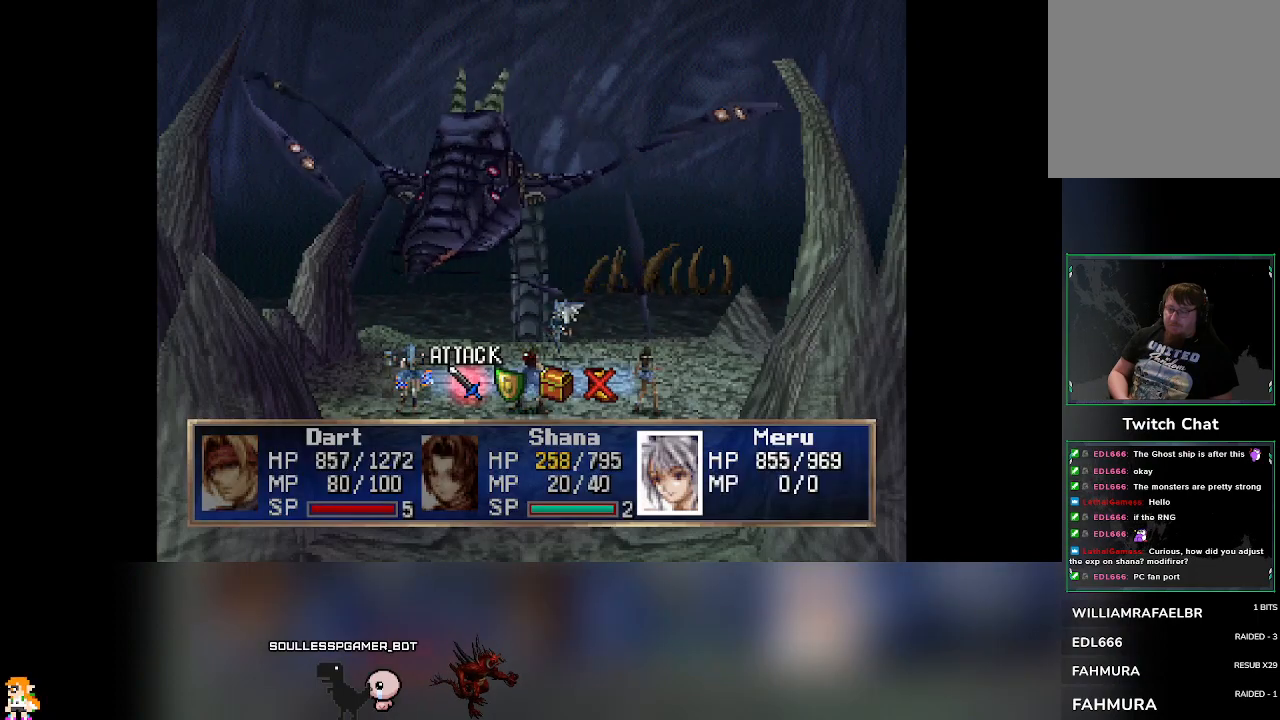
Gameplay with a controller (PlayStation layout); each line is a JSON object with the inputs held at the frame after it. "events" lists button and stick changes between this image and that frame as [ms after this image, input, new state], when the widget could be followed in between. Not read: L3 R3 right_stick.
{"buttons": ["CROSS"], "left_stick": "center", "events": [[267, "DPAD_RIGHT", "down"], [317, "DPAD_RIGHT", "up"], [500, "CROSS", "down"]]}
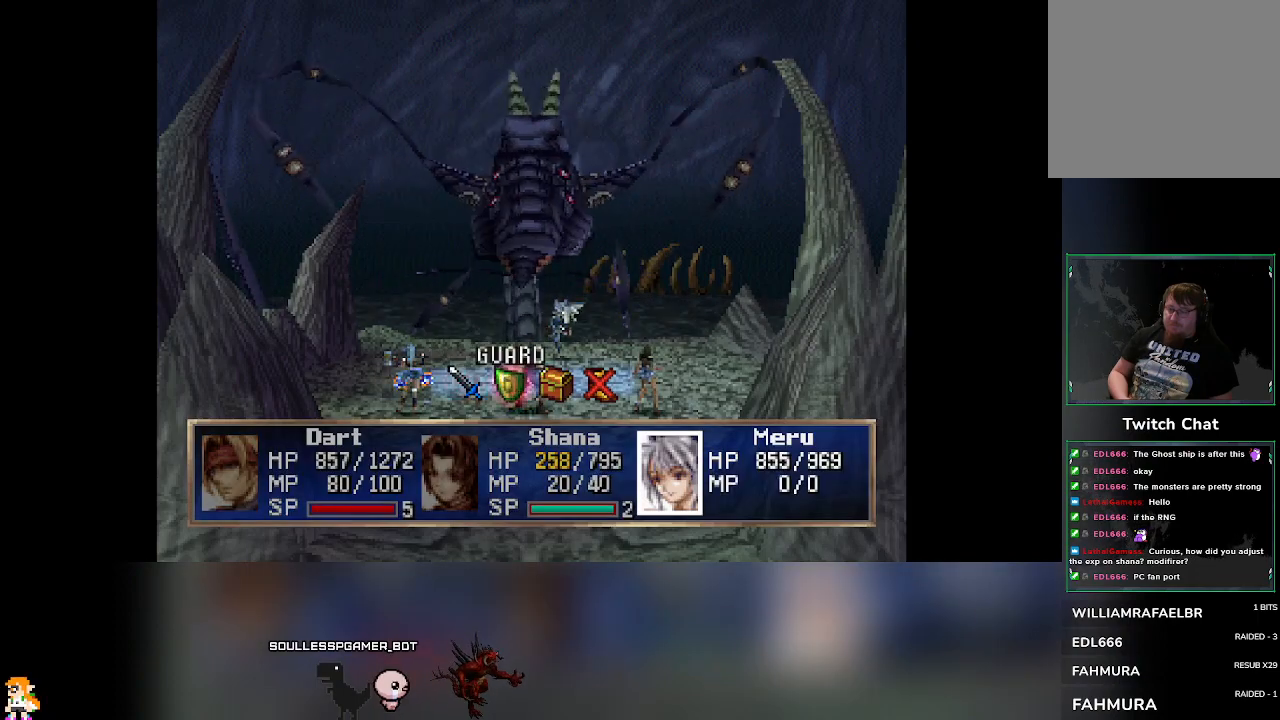
{"buttons": [], "left_stick": "center", "events": [[117, "CROSS", "up"]]}
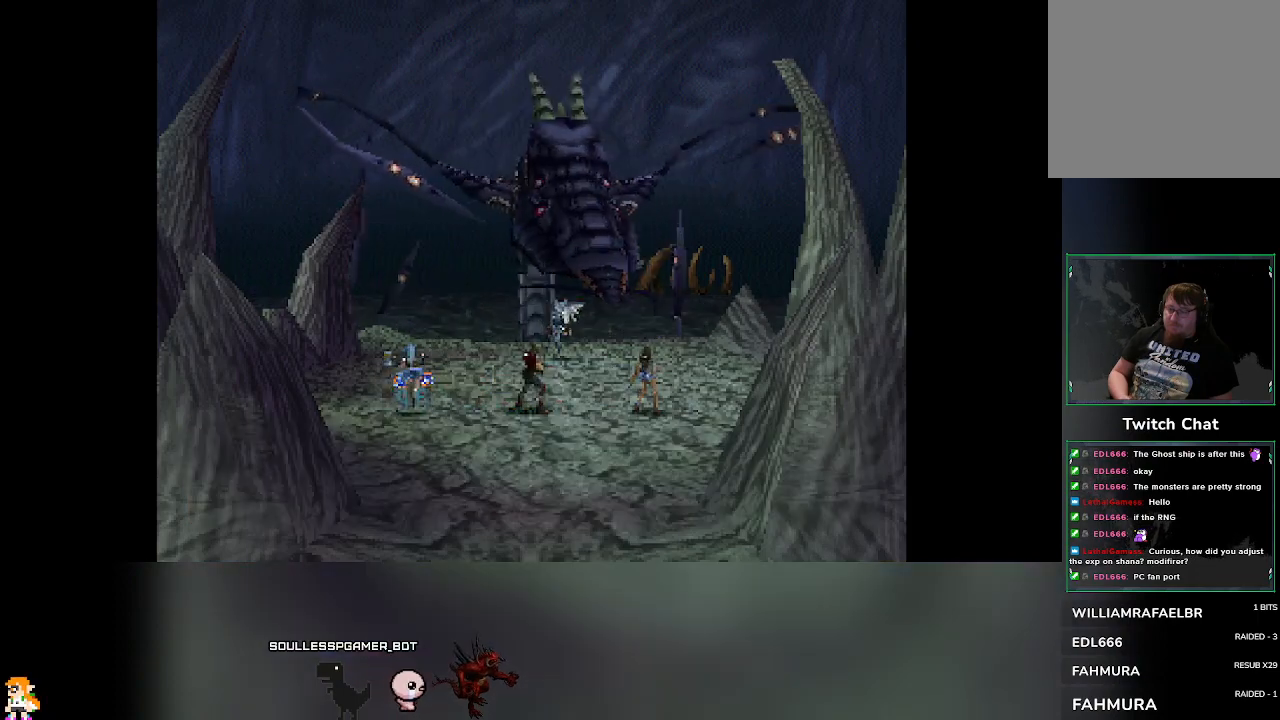
{"buttons": [], "left_stick": "center", "events": []}
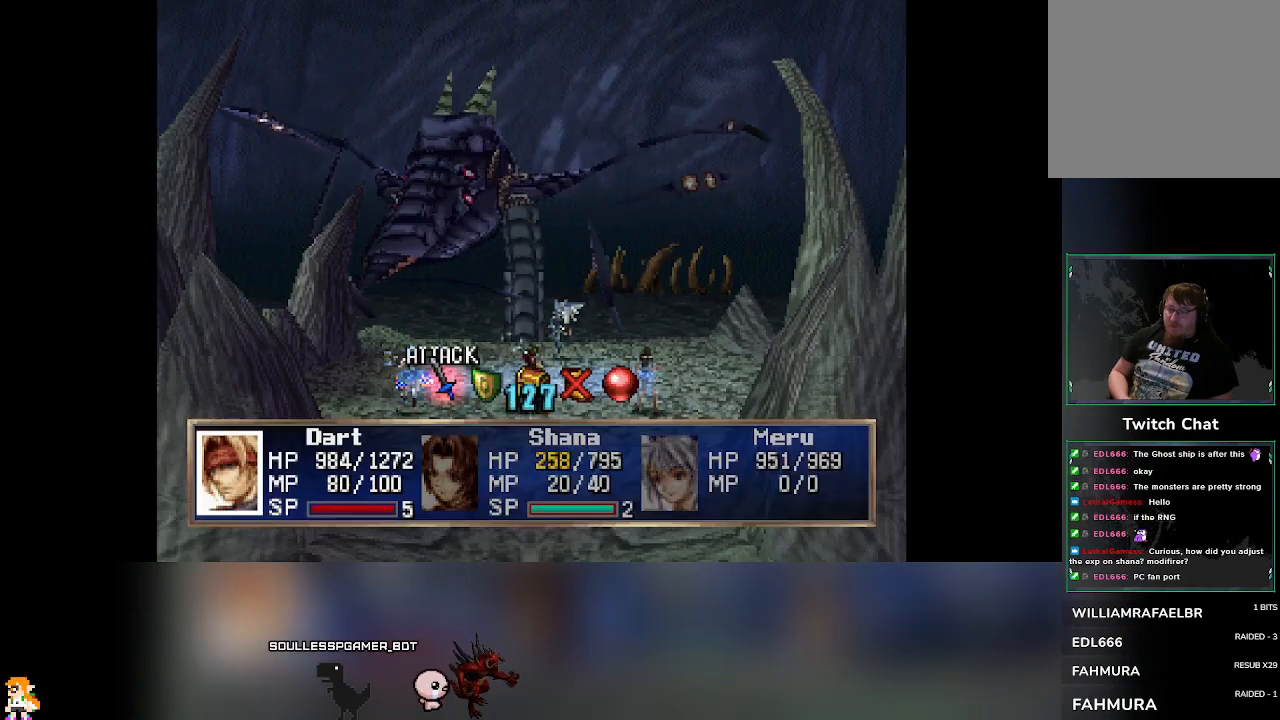
{"buttons": [], "left_stick": "center", "events": []}
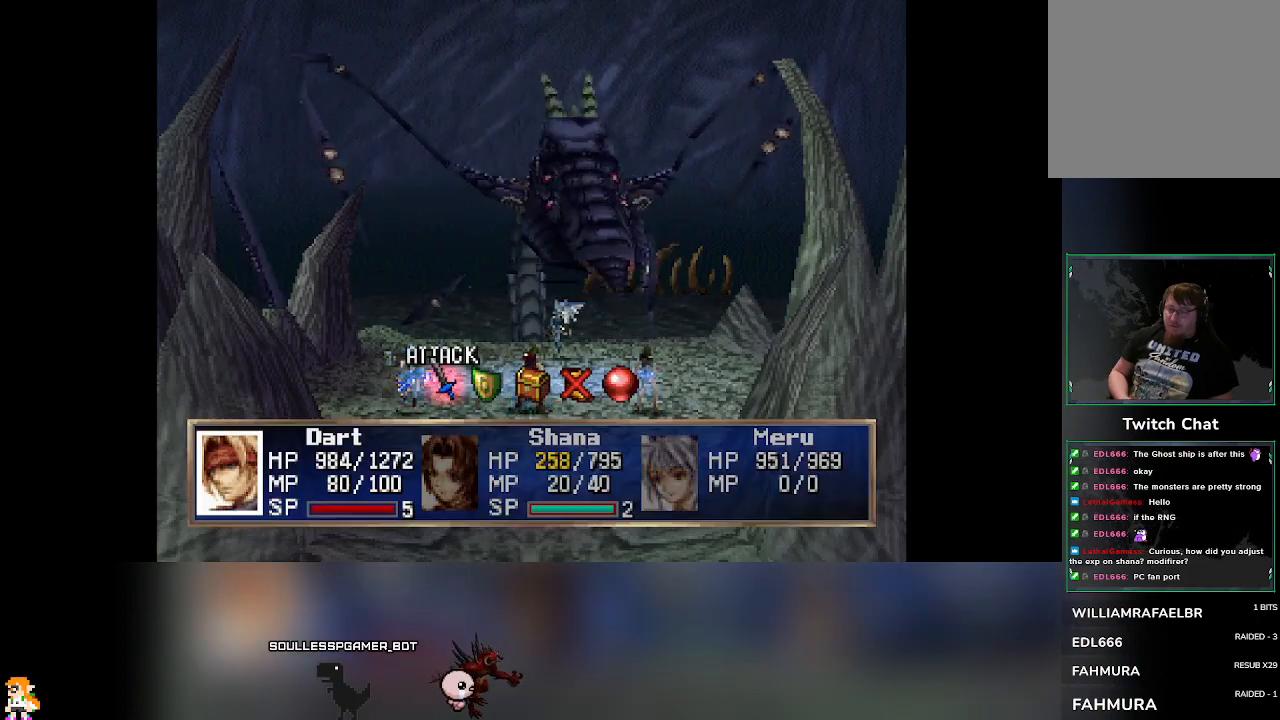
{"buttons": ["CROSS"], "left_stick": "center", "events": [[100, "DPAD_RIGHT", "down"], [150, "DPAD_RIGHT", "up"], [467, "CROSS", "down"]]}
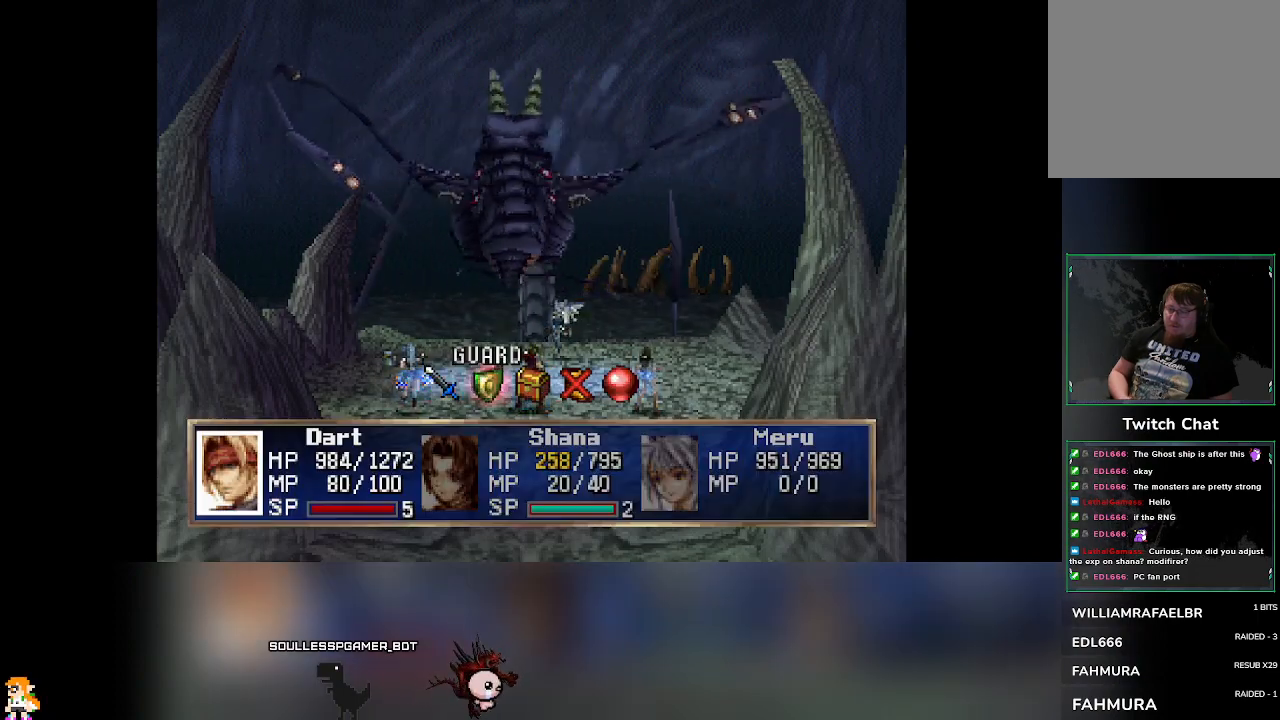
{"buttons": [], "left_stick": "center", "events": [[83, "CROSS", "up"]]}
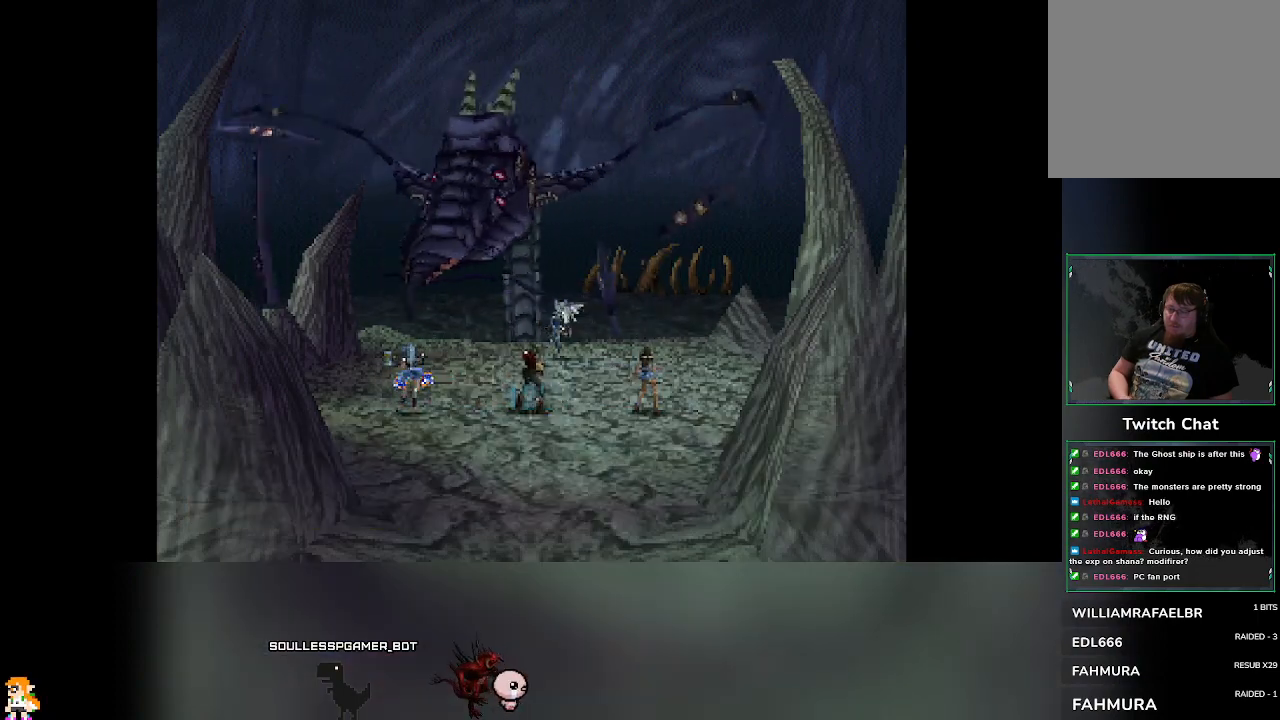
{"buttons": [], "left_stick": "center", "events": []}
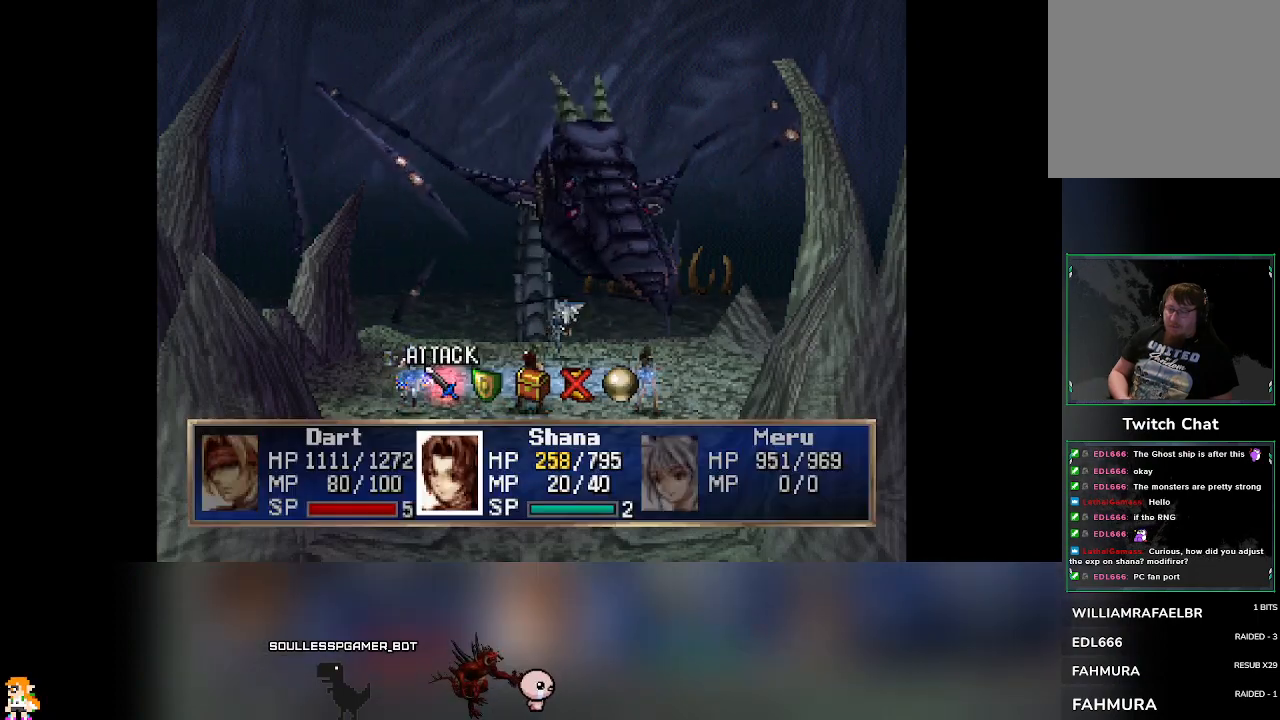
{"buttons": ["CROSS"], "left_stick": "center", "events": [[167, "DPAD_RIGHT", "down"], [200, "DPAD_RIGHT", "up"], [417, "CROSS", "down"]]}
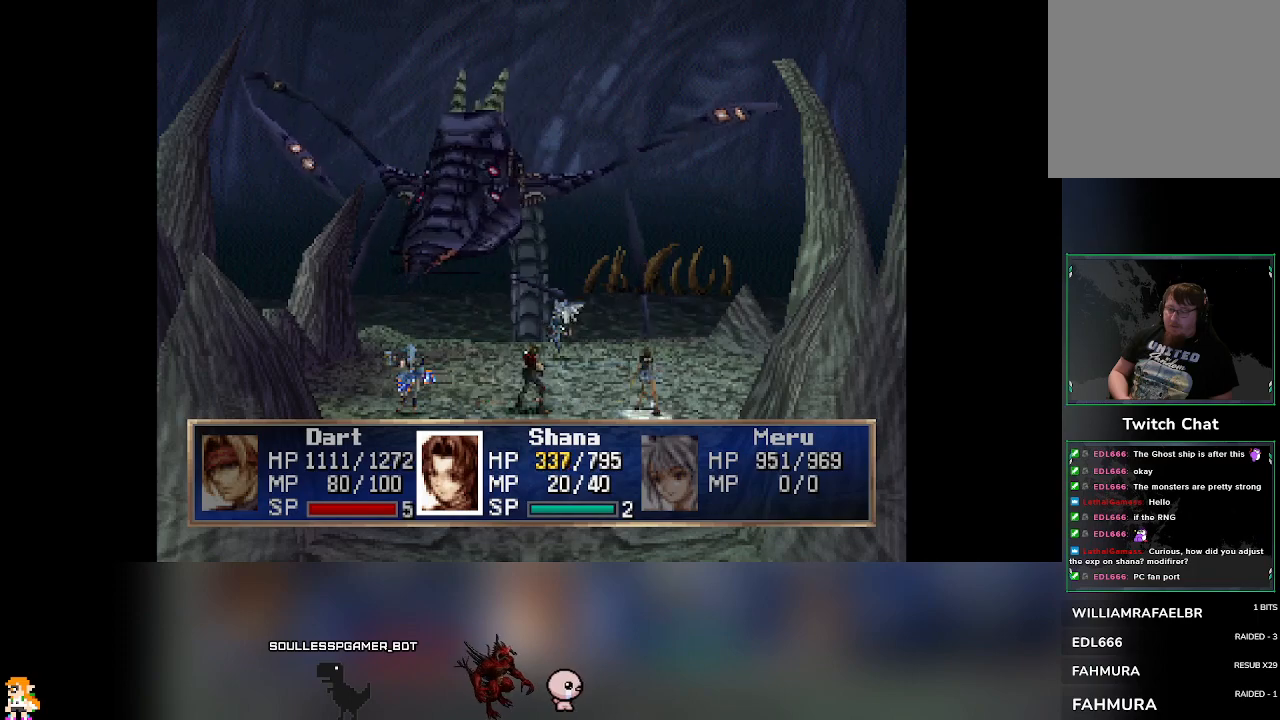
{"buttons": [], "left_stick": "center", "events": [[33, "CROSS", "up"]]}
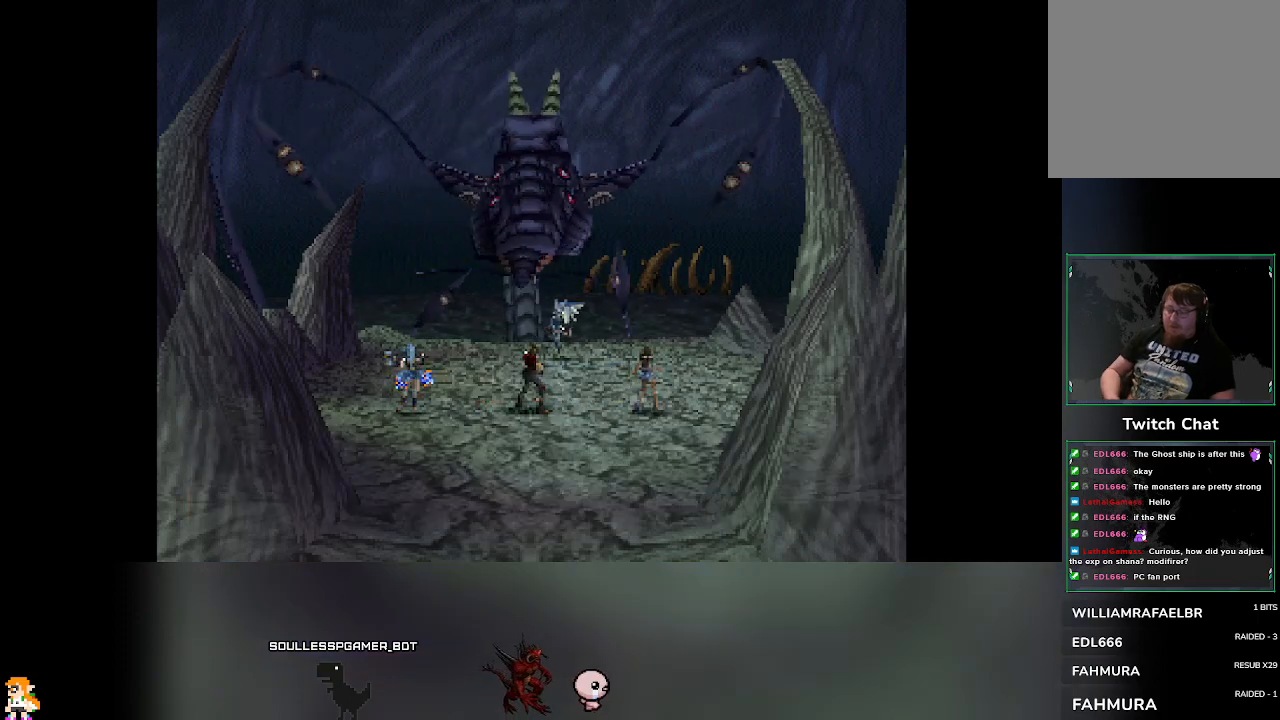
{"buttons": [], "left_stick": "center", "events": []}
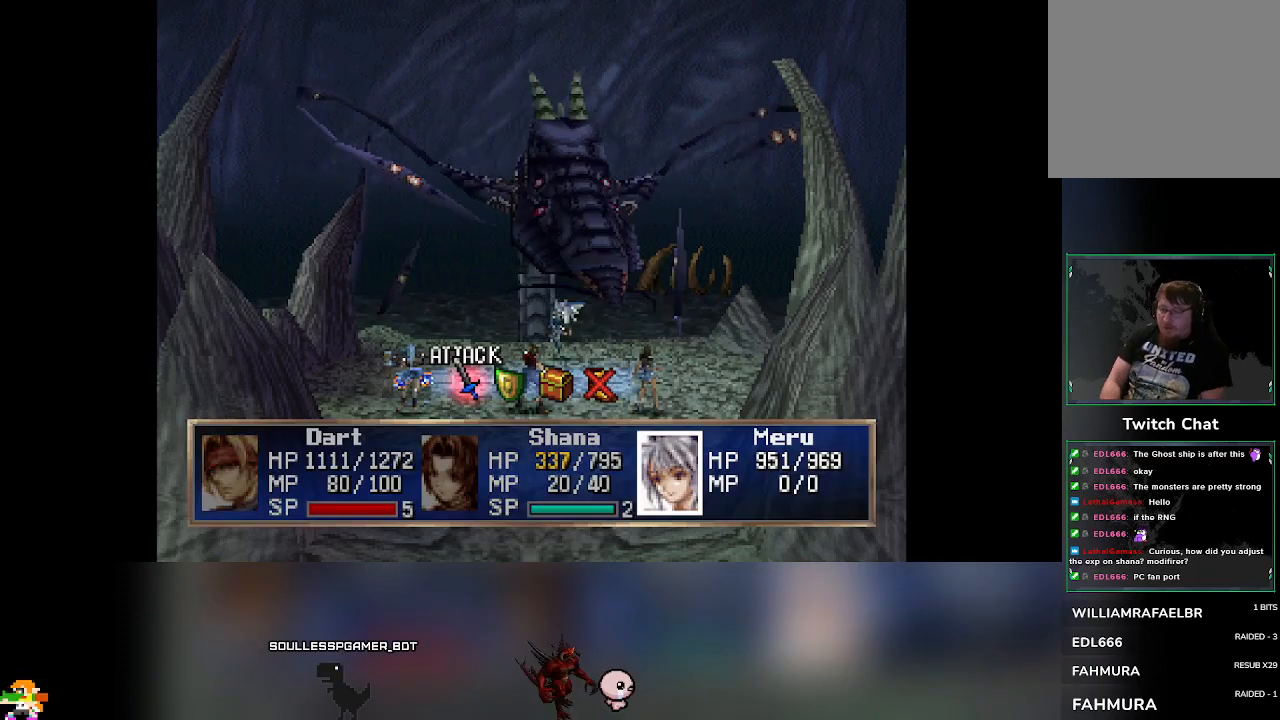
{"buttons": [], "left_stick": "center", "events": []}
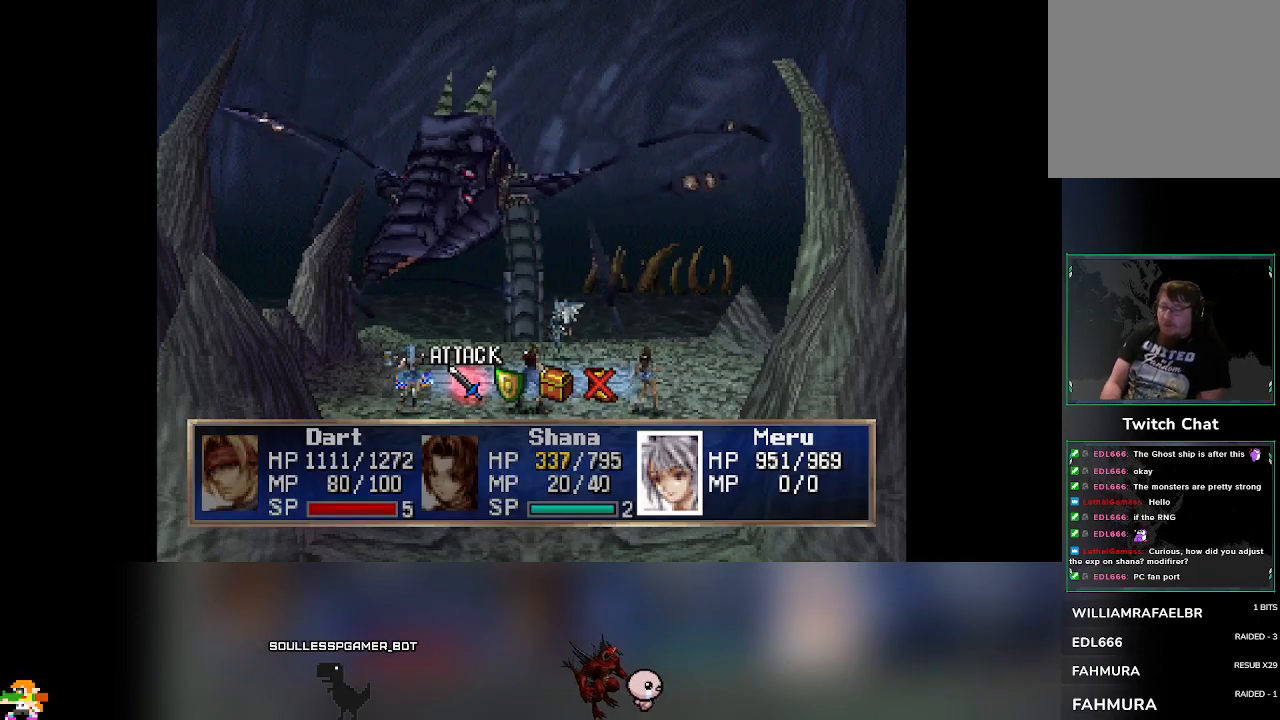
{"buttons": [], "left_stick": "center", "events": []}
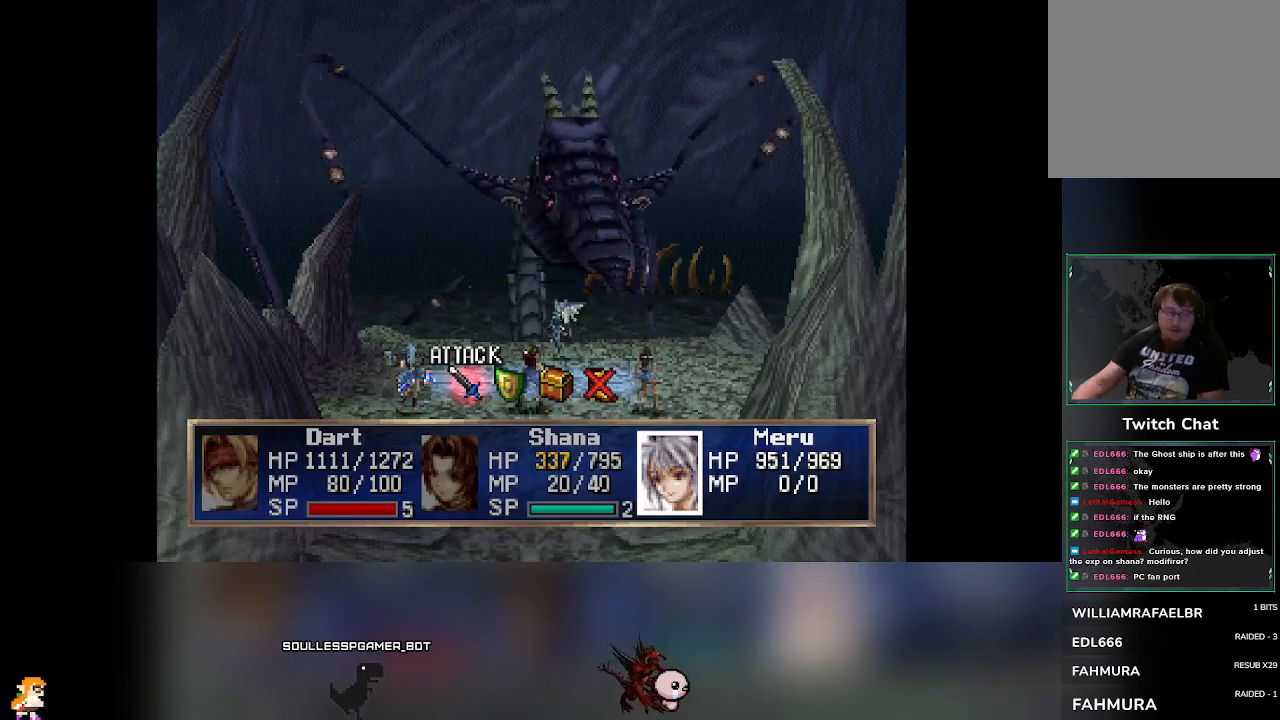
{"buttons": [], "left_stick": "center", "events": []}
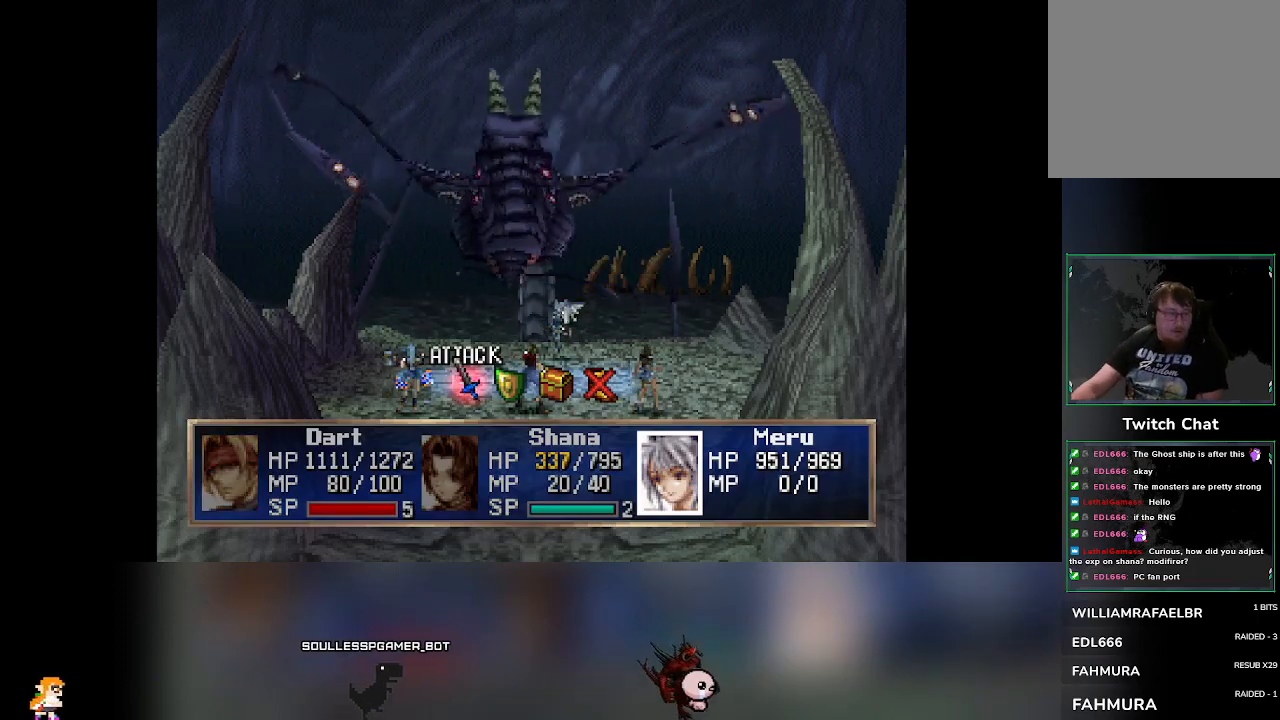
{"buttons": [], "left_stick": "center", "events": []}
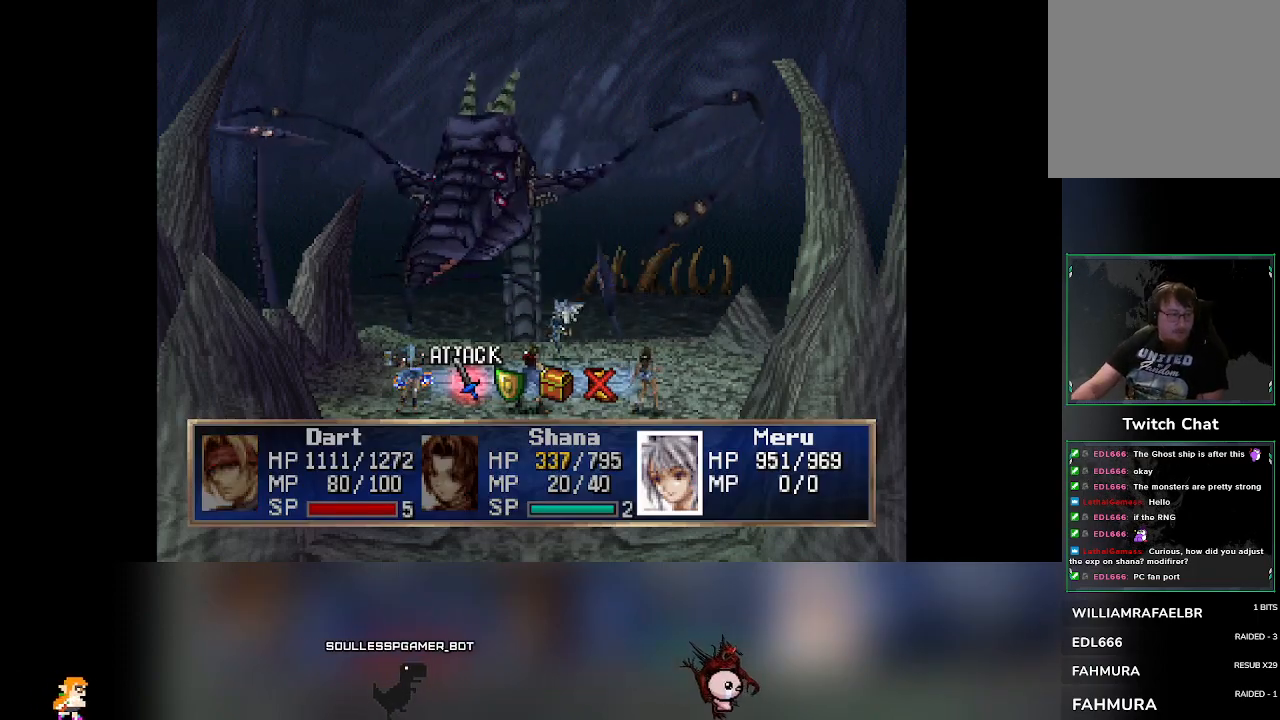
{"buttons": [], "left_stick": "center", "events": []}
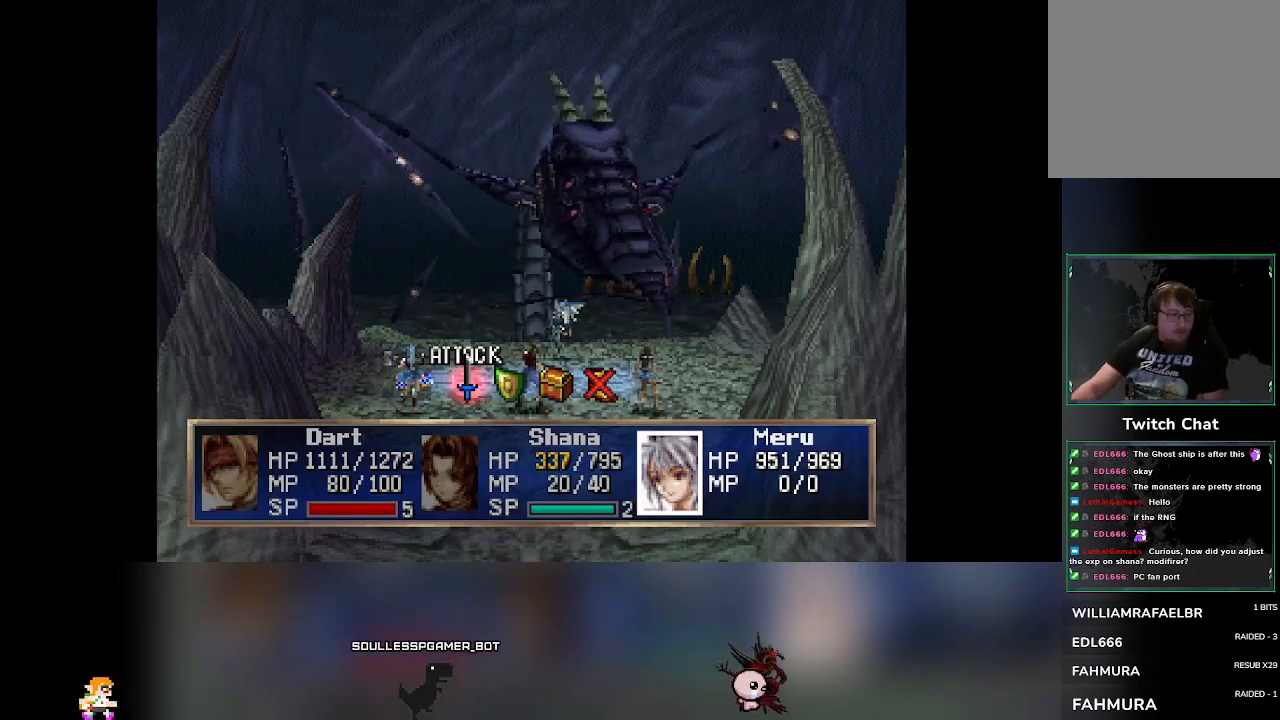
{"buttons": [], "left_stick": "center", "events": []}
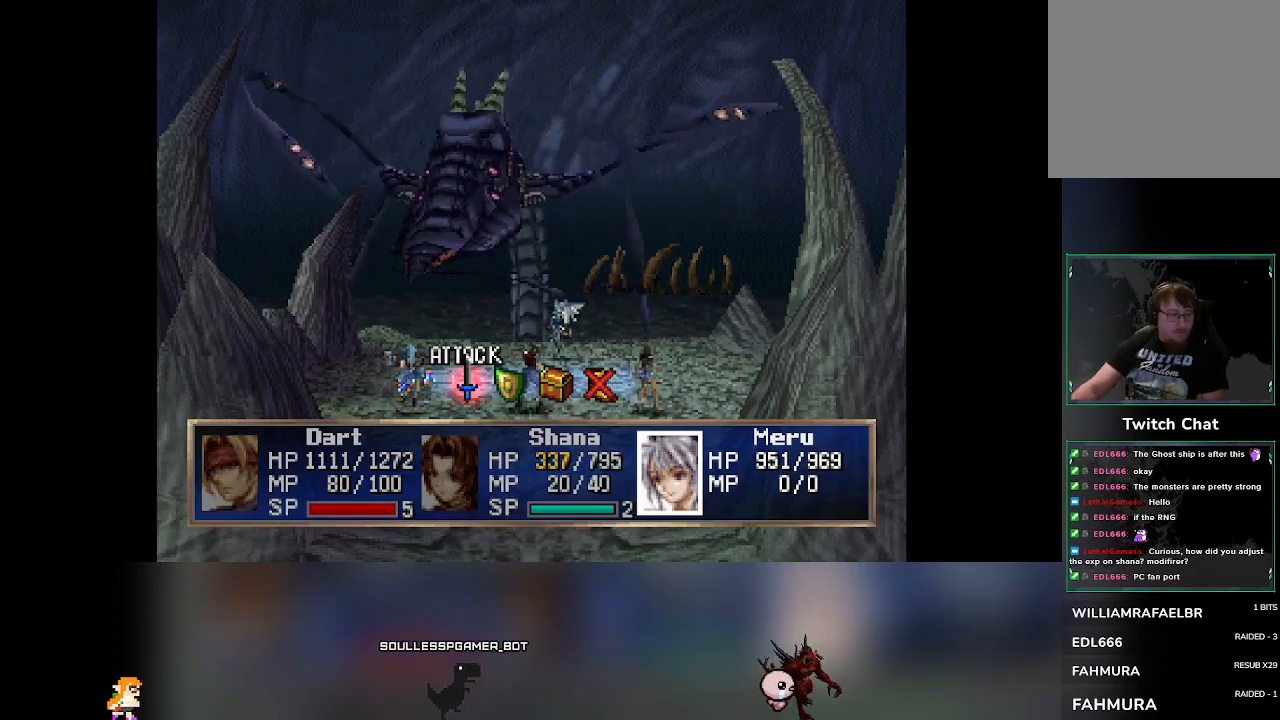
{"buttons": [], "left_stick": "center", "events": []}
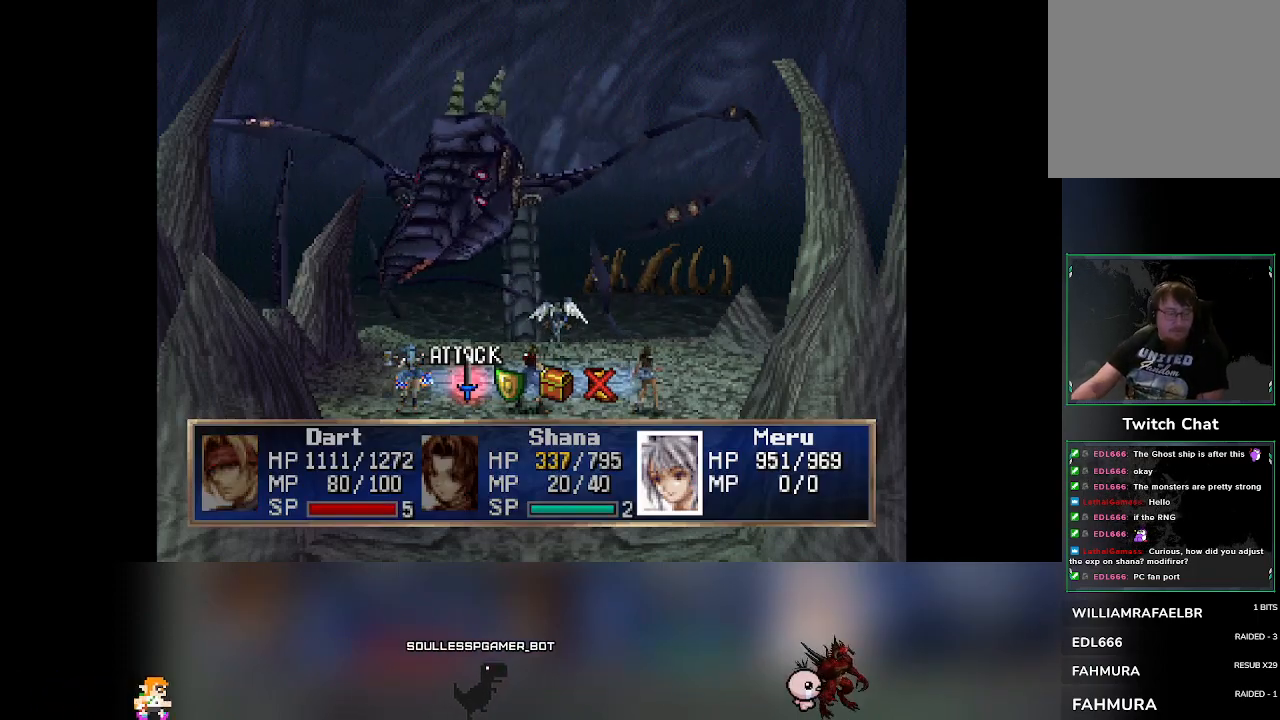
{"buttons": [], "left_stick": "center", "events": []}
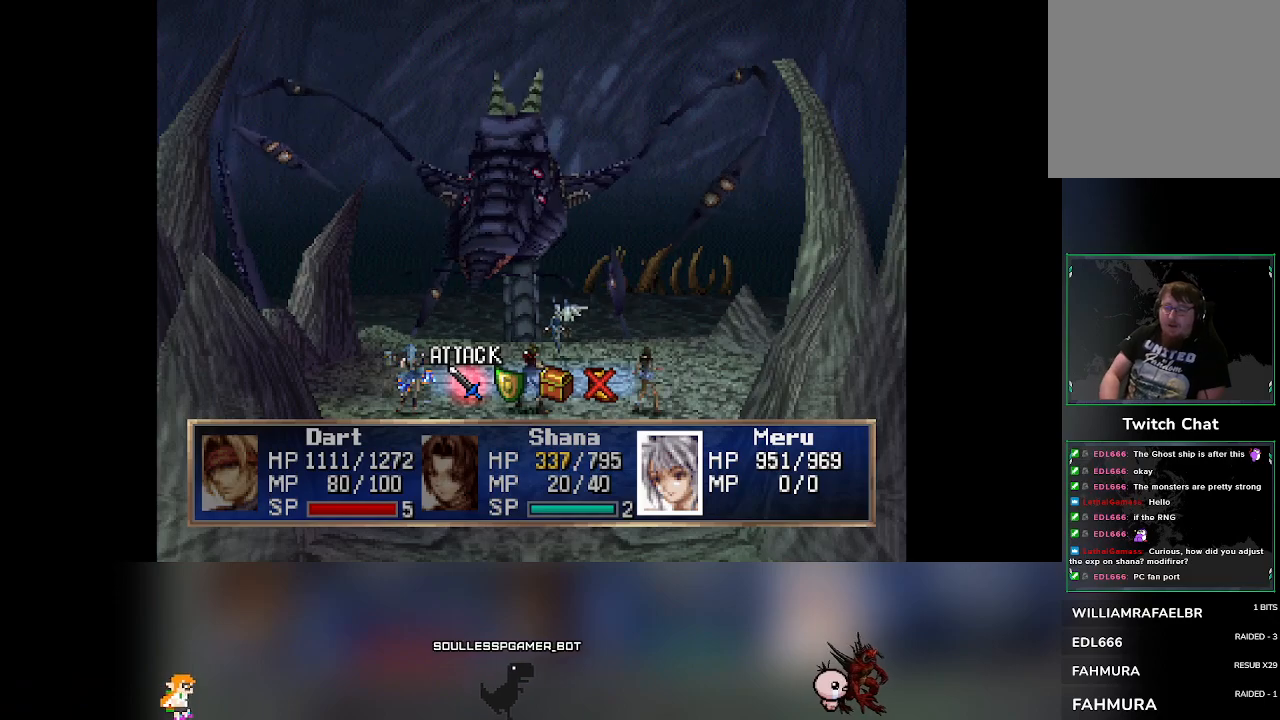
{"buttons": [], "left_stick": "center", "events": [[50, "CROSS", "down"], [133, "CROSS", "up"]]}
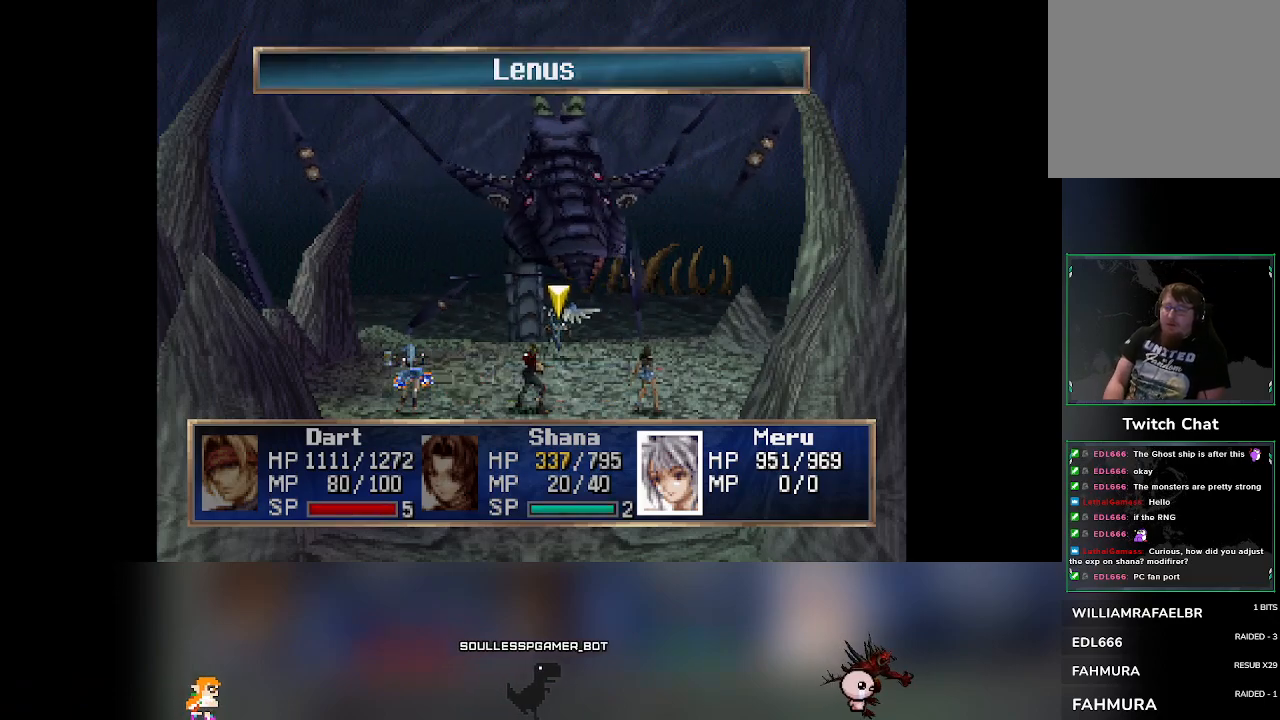
{"buttons": [], "left_stick": "center", "events": []}
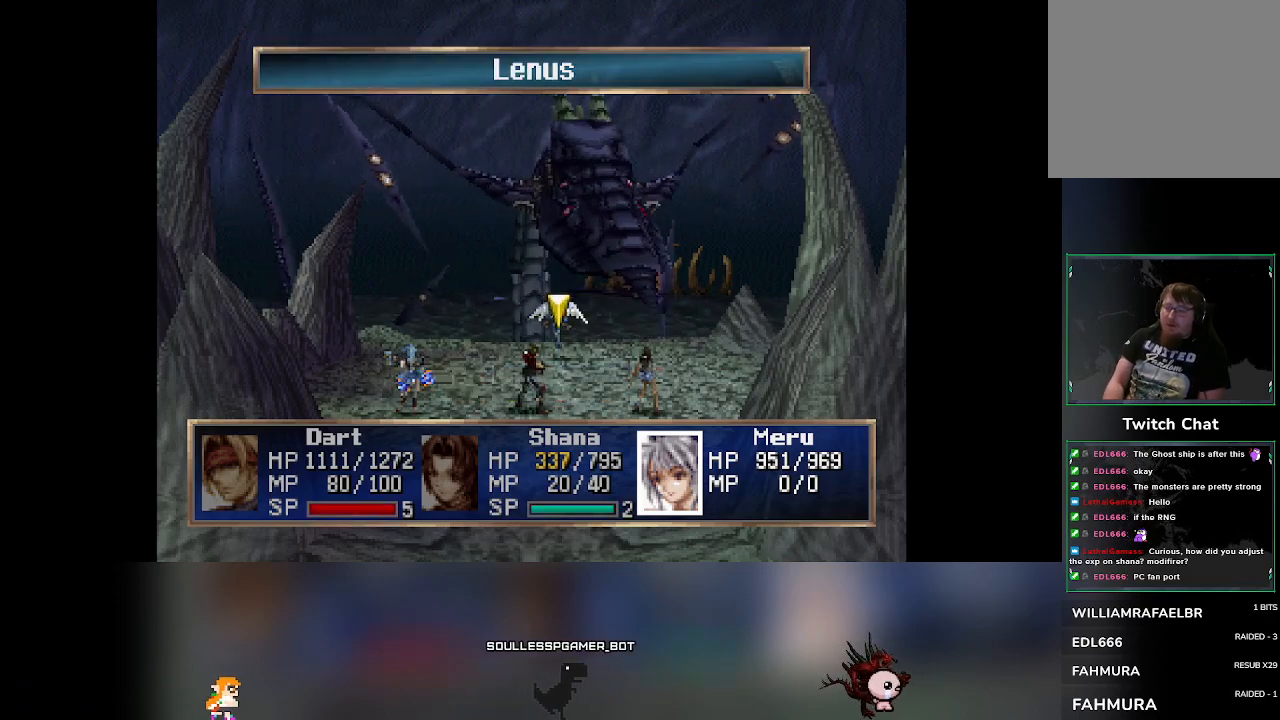
{"buttons": [], "left_stick": "center", "events": [[267, "CROSS", "down"], [383, "CROSS", "up"]]}
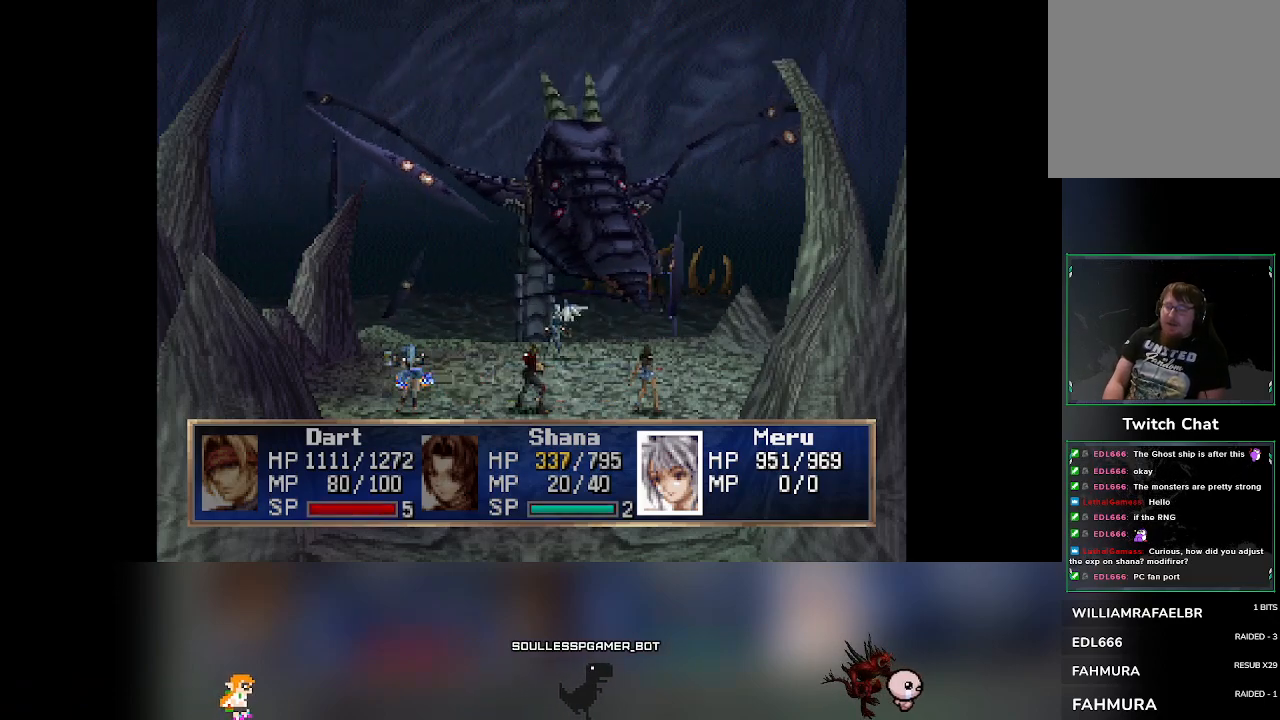
{"buttons": [], "left_stick": "center", "events": []}
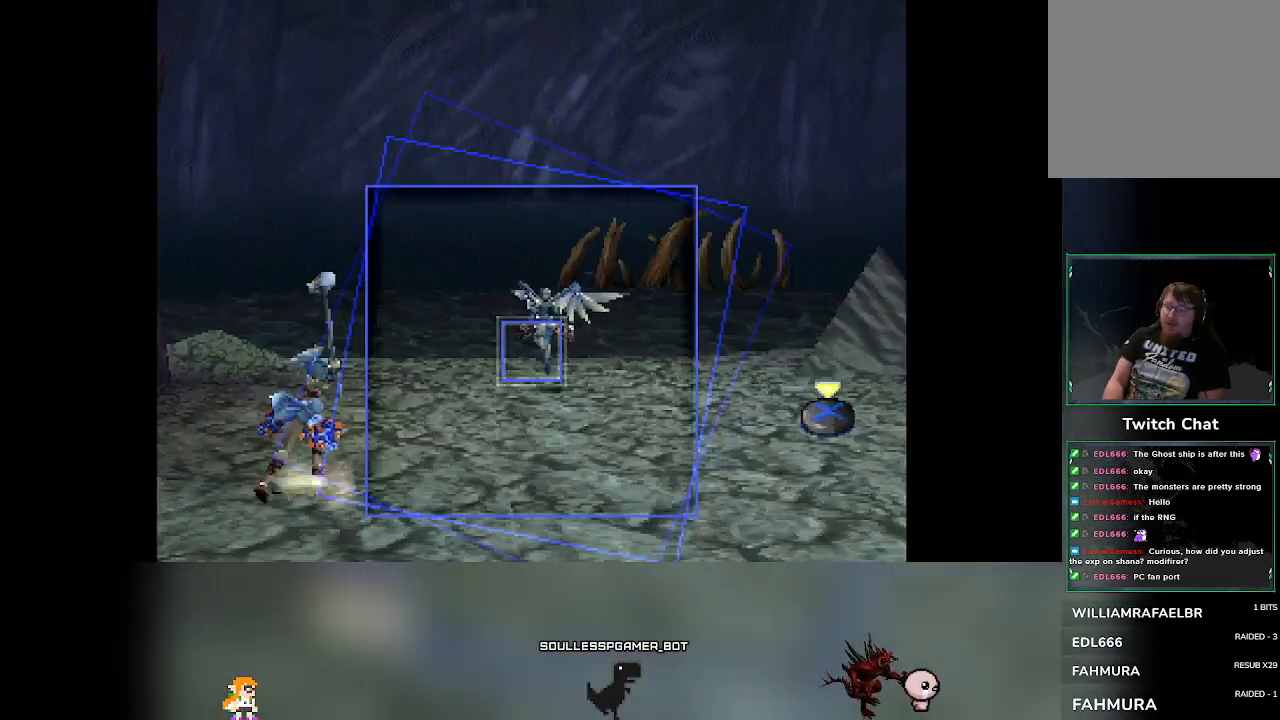
{"buttons": ["CROSS"], "left_stick": "center", "events": [[317, "CROSS", "down"]]}
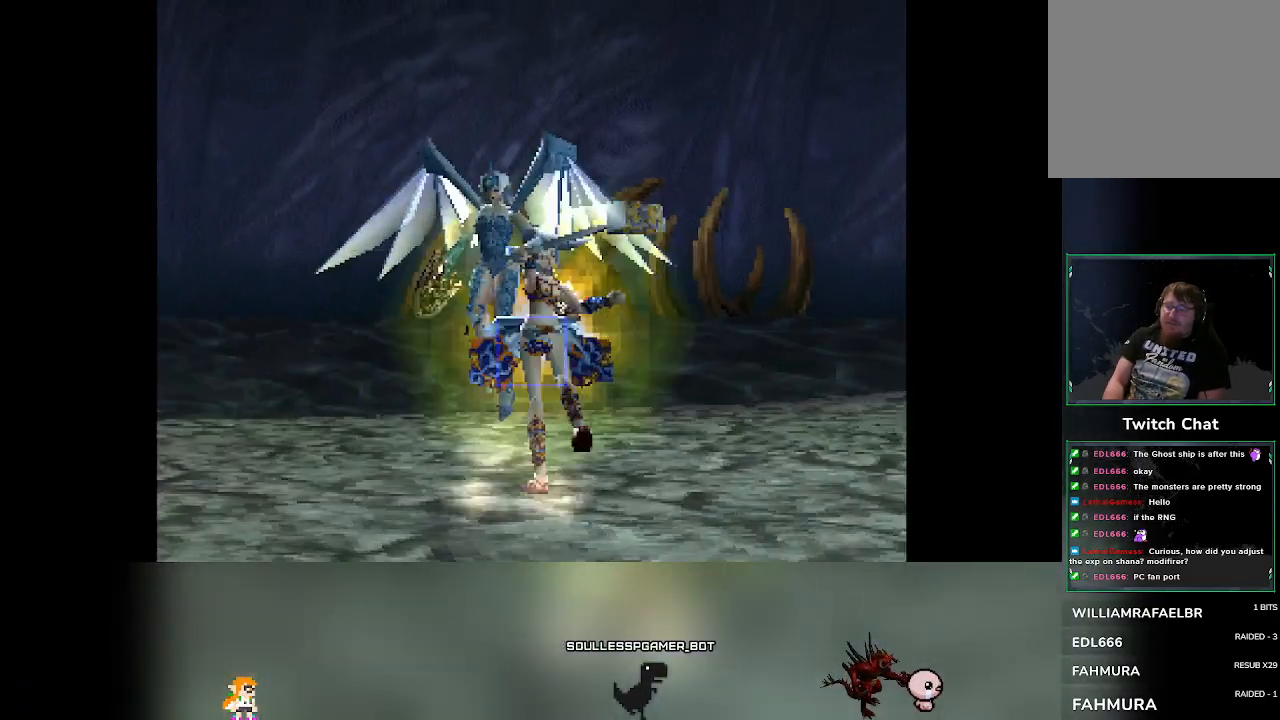
{"buttons": [], "left_stick": "center", "events": [[117, "CROSS", "up"]]}